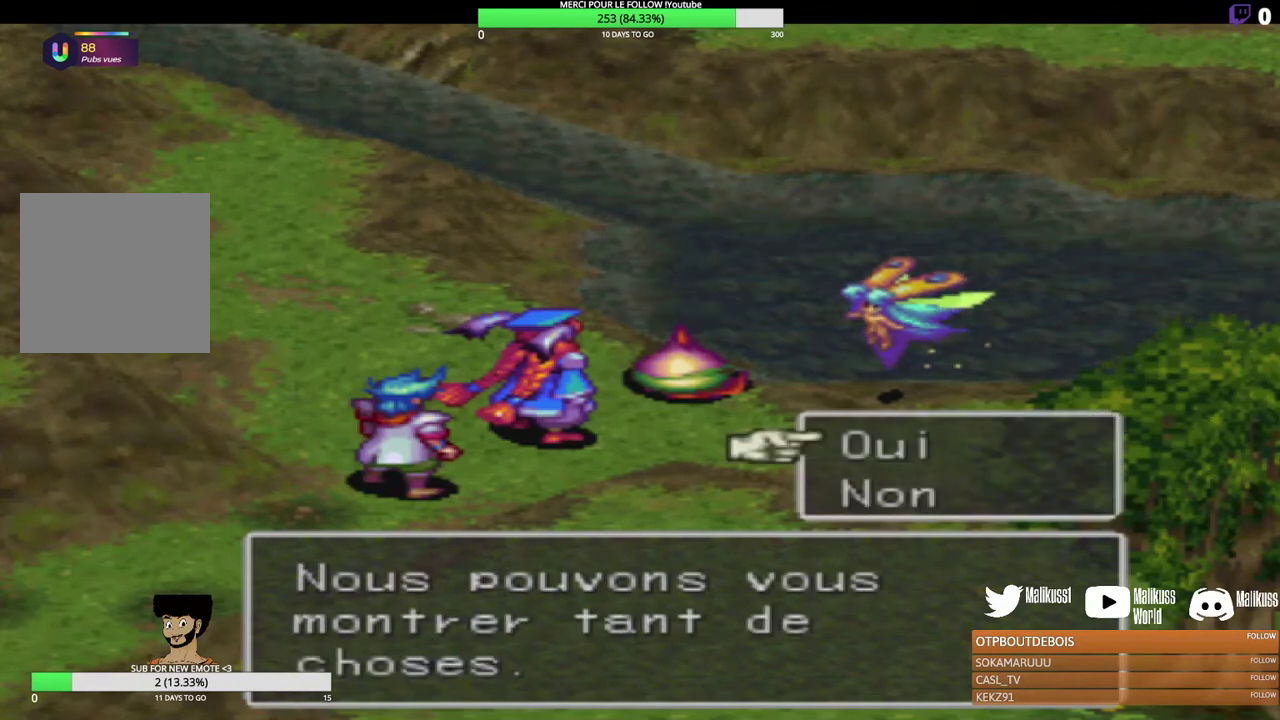
Gameplay with a controller (Xbox layout); each line is a JSON object with the inputs held at the frame after it (dt_ms = milliseconds from this image to that frame). "events" lists button and stick changes between this image and that frame as [ms after this image, input, new state], when the widget could be followed in between. Not read: R3 right_stick.
{"dt_ms": 400, "buttons": [], "left_stick": "center", "events": [[133, "Y", "up"], [233, "X", "down"], [367, "X", "up"]]}
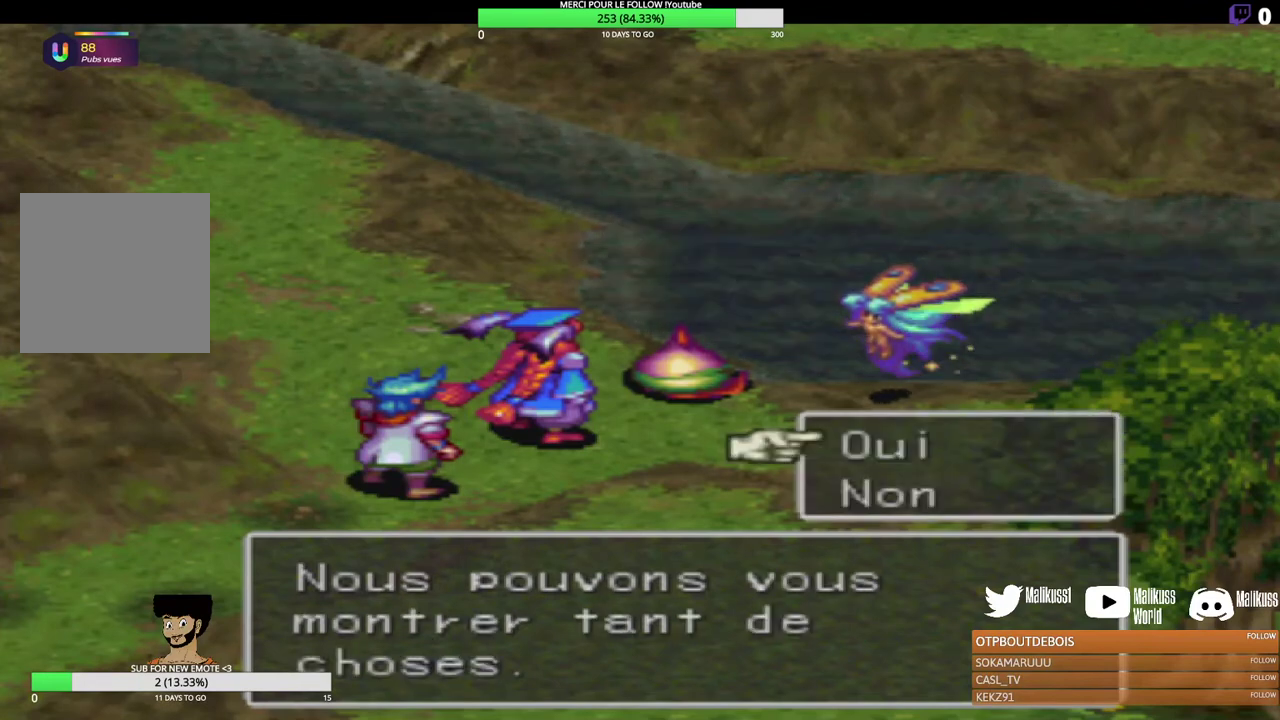
{"dt_ms": 500, "buttons": [], "left_stick": "center", "events": [[200, "left_stick", "left"], [233, "X", "down"], [367, "X", "up"], [400, "Y", "down"], [500, "Y", "up"], [500, "left_stick", "center"]]}
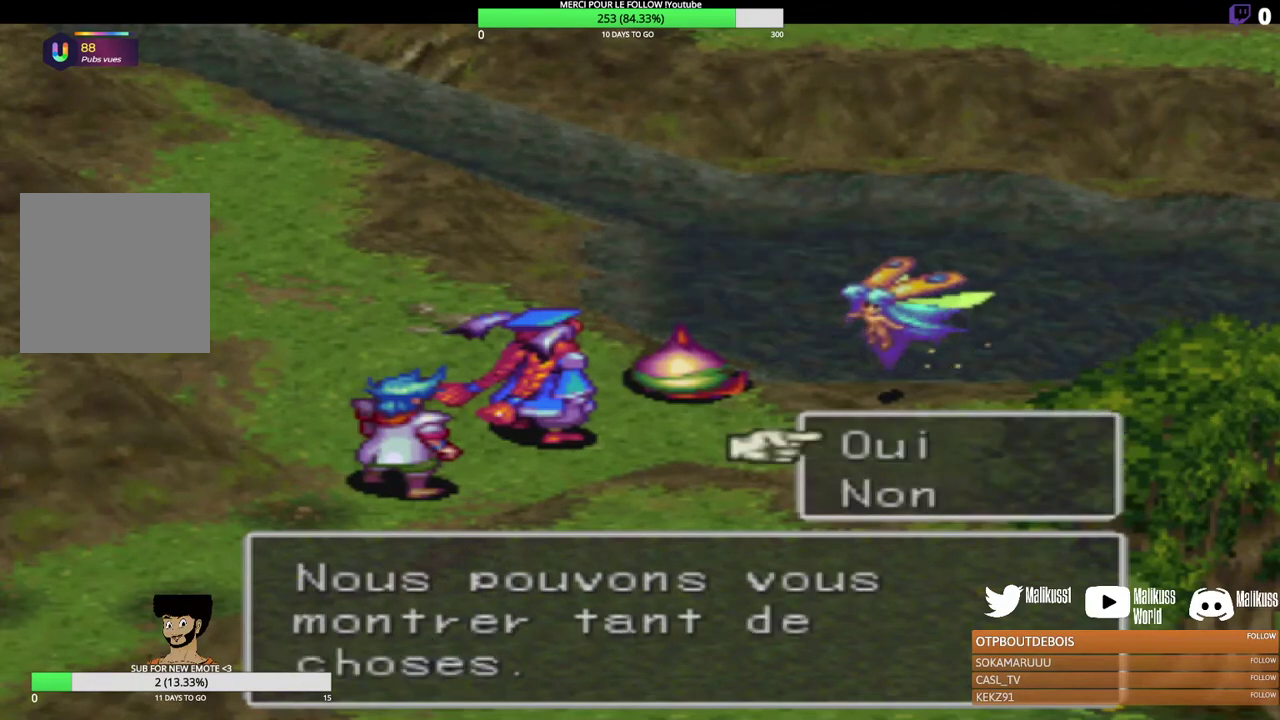
{"dt_ms": 600, "buttons": [], "left_stick": "center", "events": [[300, "left_stick", "down"], [467, "left_stick", "center"]]}
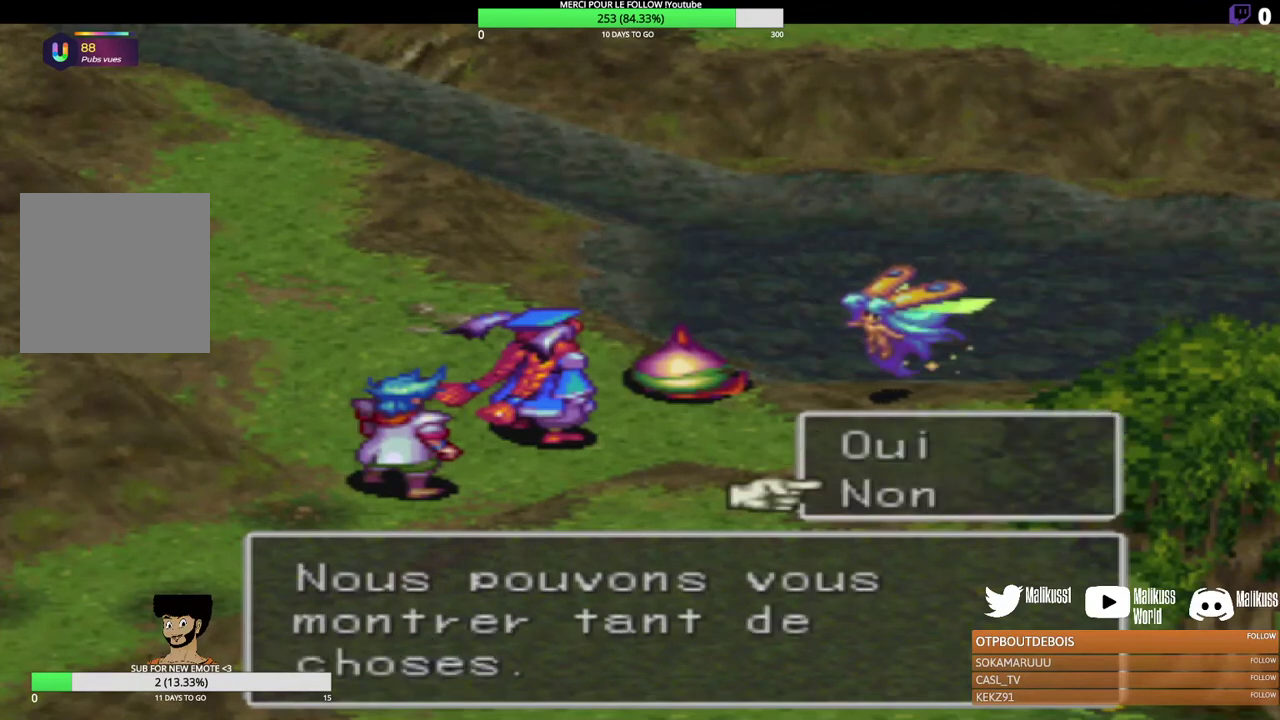
{"dt_ms": 300, "buttons": [], "left_stick": "center", "events": [[133, "B", "down"], [267, "B", "up"]]}
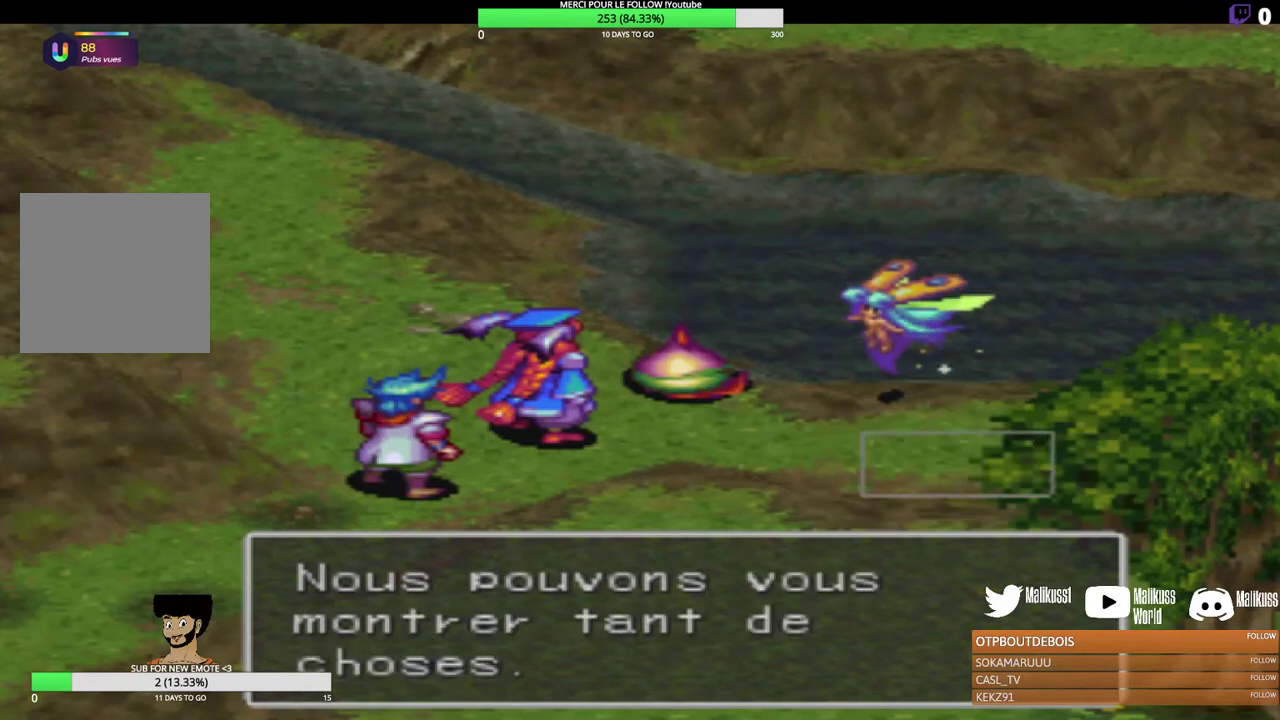
{"dt_ms": 700, "buttons": [], "left_stick": "down", "events": [[500, "left_stick", "down"]]}
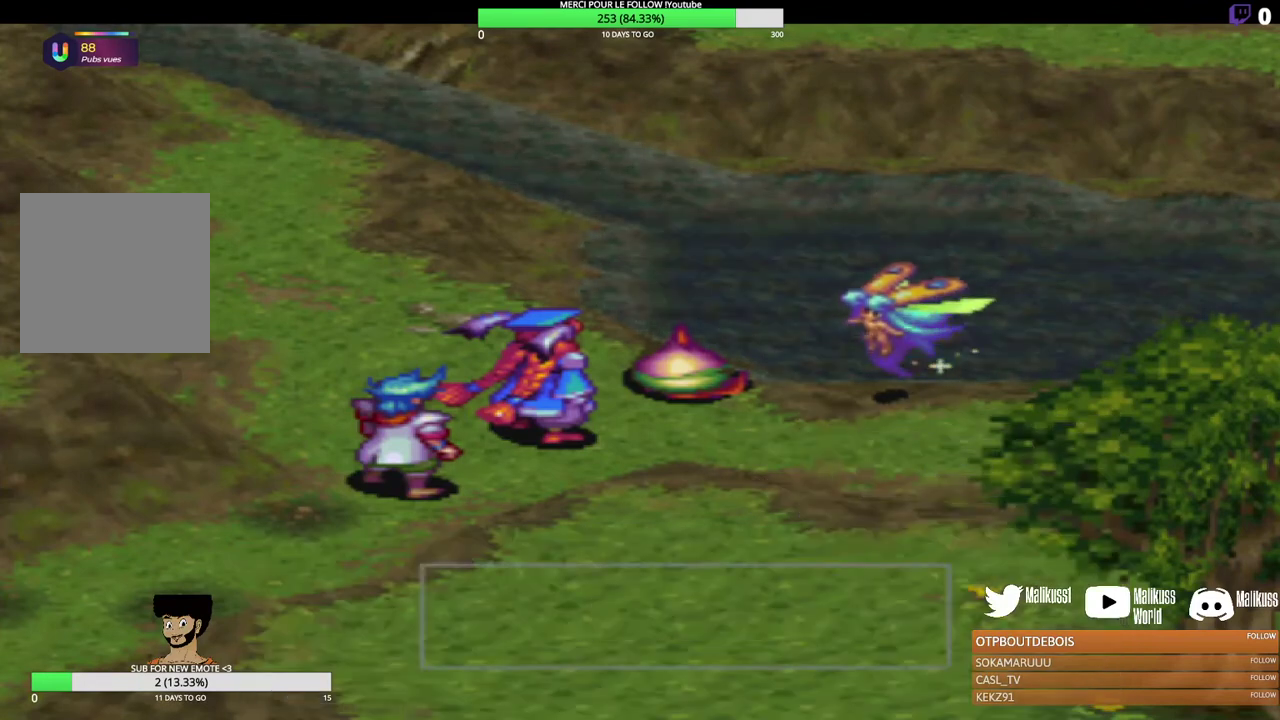
{"dt_ms": 500, "buttons": [], "left_stick": "left", "events": [[133, "left_stick", "down-left"], [267, "left_stick", "left"]]}
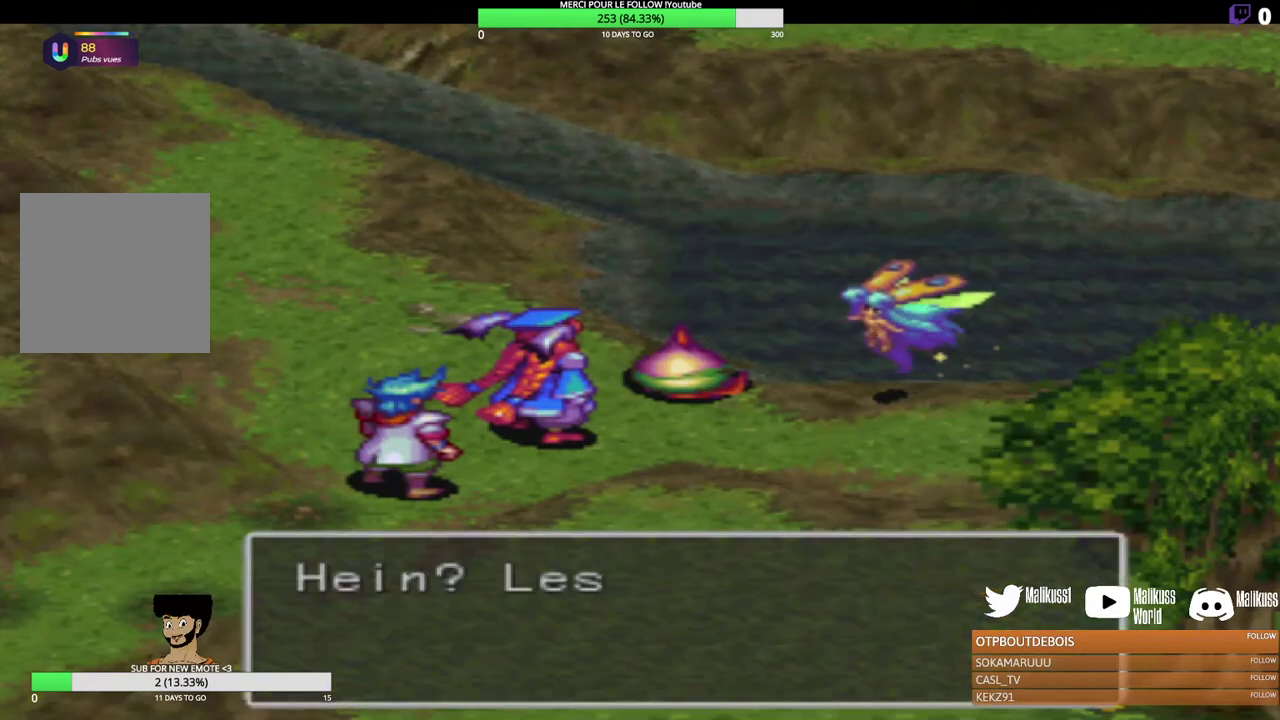
{"dt_ms": 600, "buttons": ["B"], "left_stick": "center", "events": [[100, "left_stick", "center"], [567, "B", "down"]]}
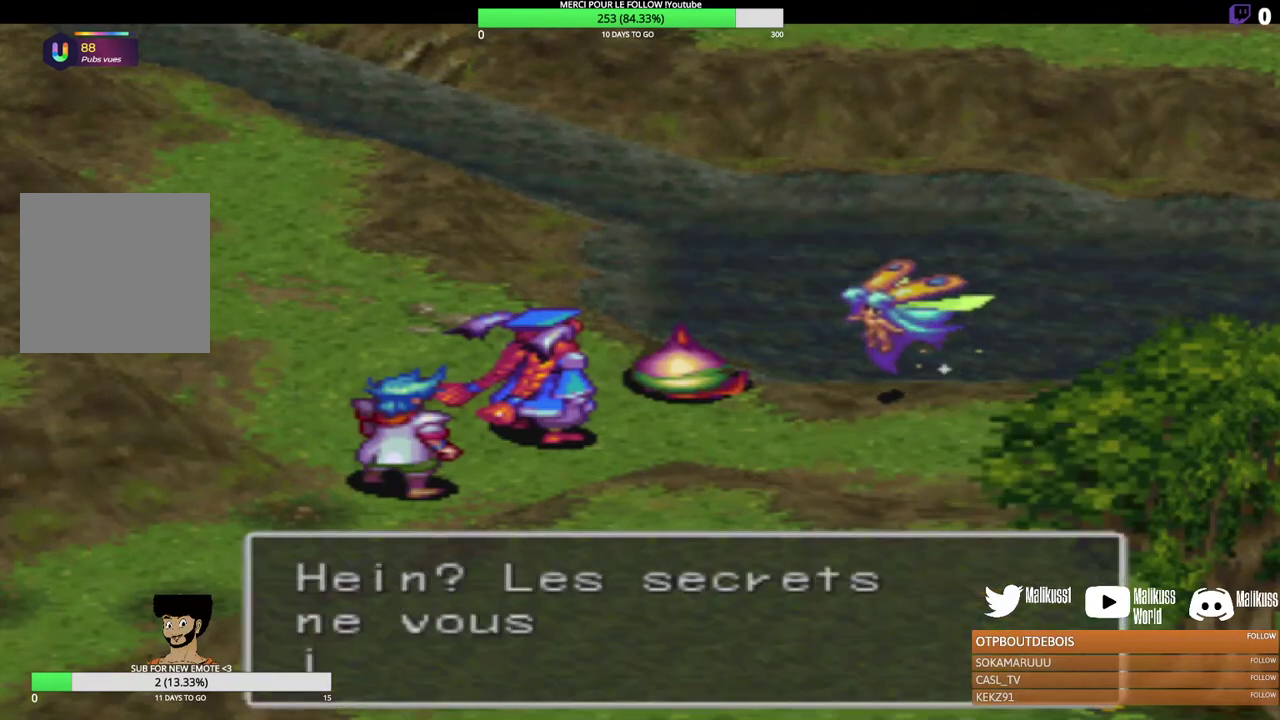
{"dt_ms": 300, "buttons": [], "left_stick": "center", "events": [[100, "B", "up"], [167, "B", "down"], [300, "B", "up"]]}
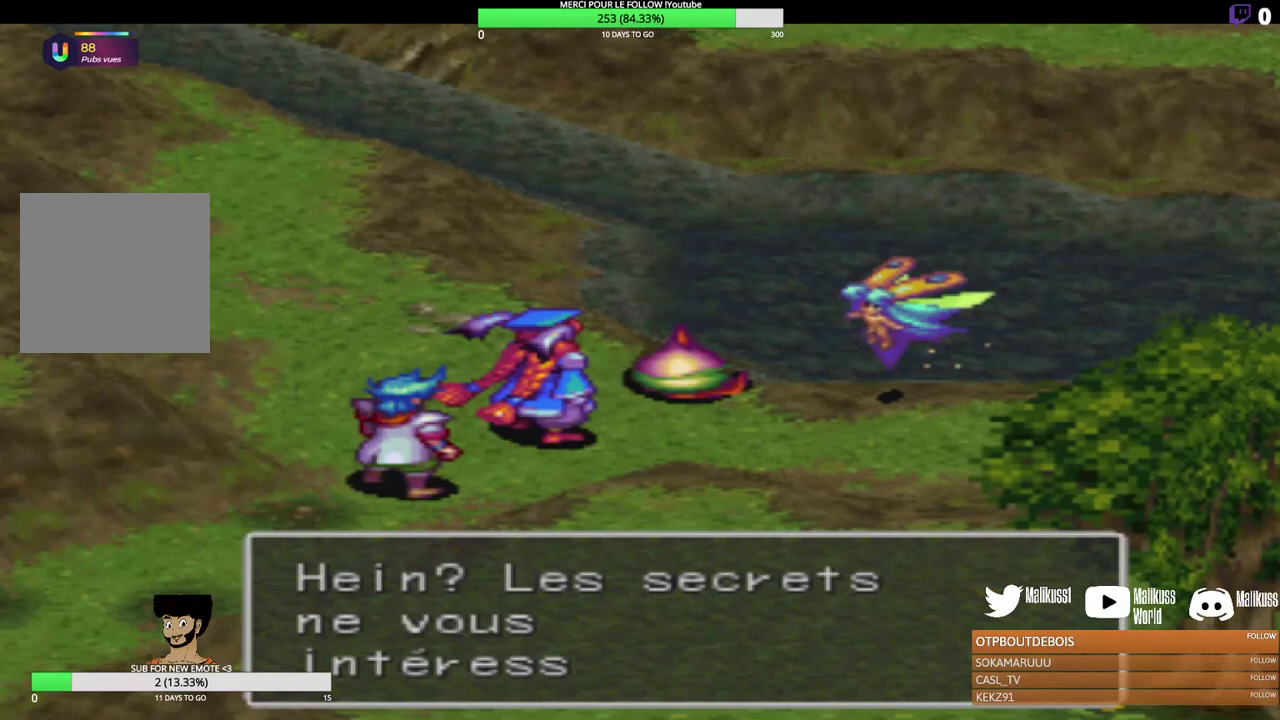
{"dt_ms": 700, "buttons": ["B"], "left_stick": "center", "events": [[300, "B", "down"], [433, "B", "up"], [700, "B", "down"]]}
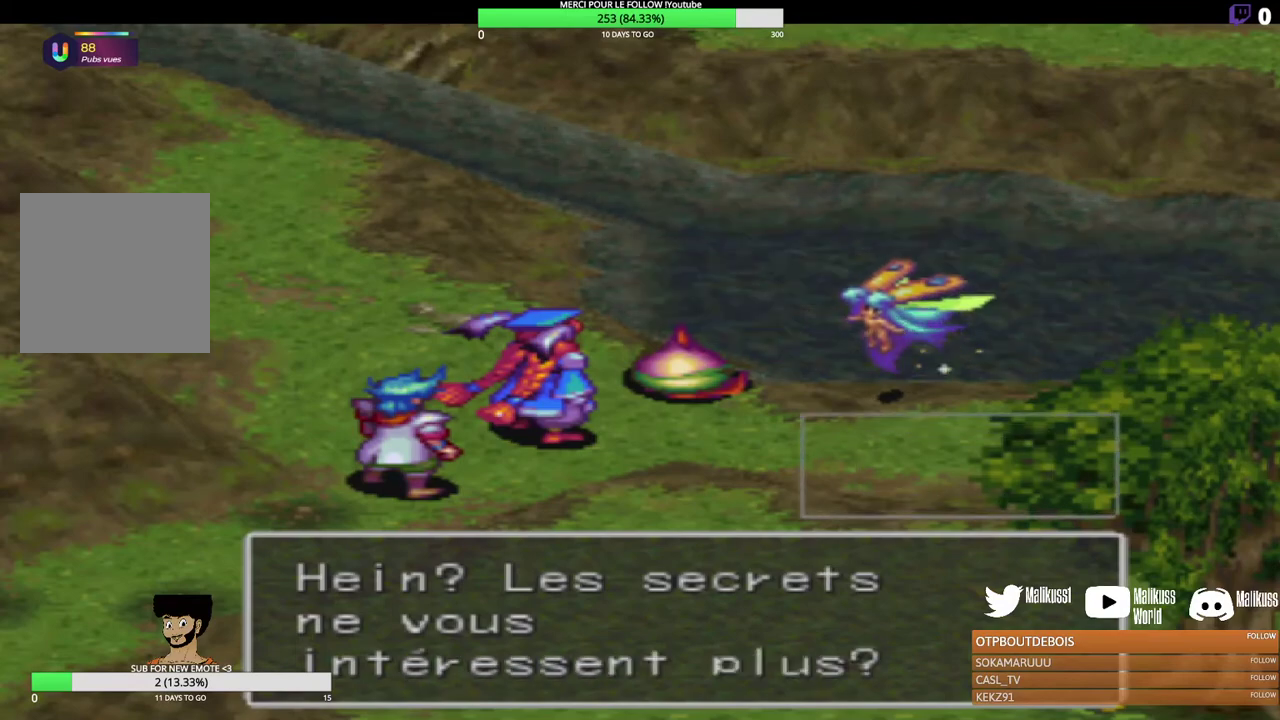
{"dt_ms": 400, "buttons": [], "left_stick": "center", "events": [[100, "B", "up"]]}
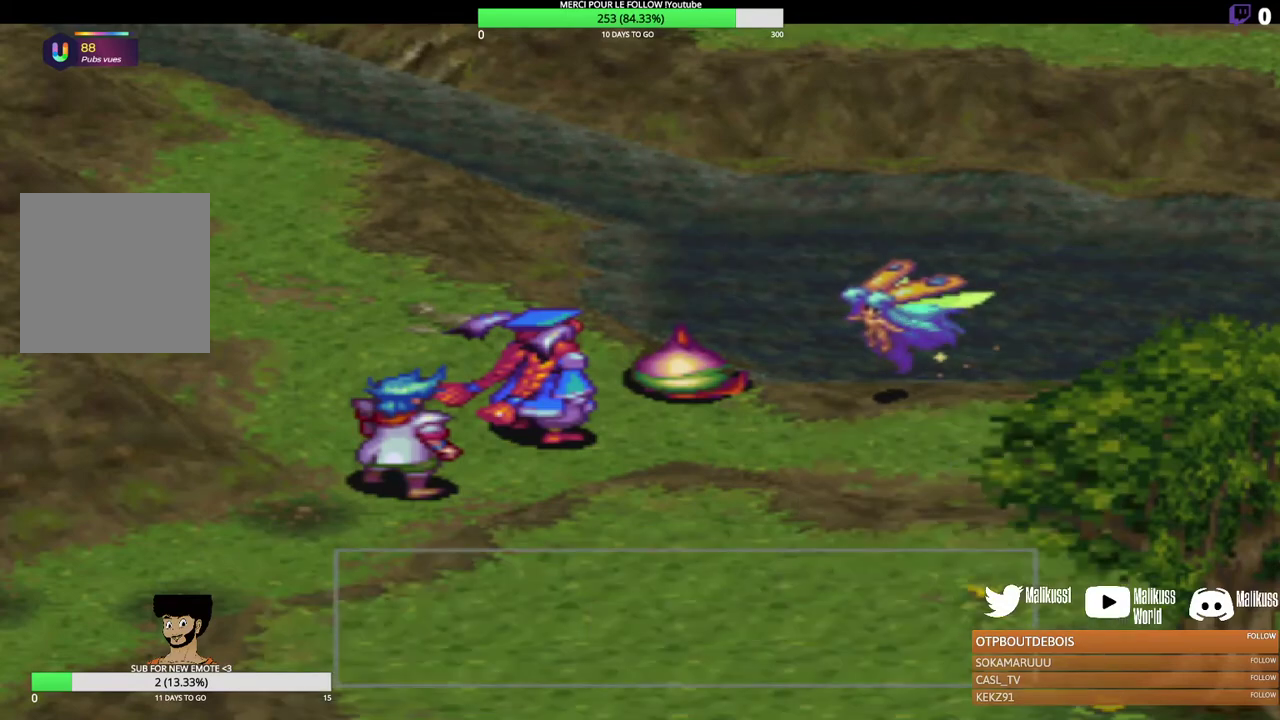
{"dt_ms": 400, "buttons": [], "left_stick": "center", "events": []}
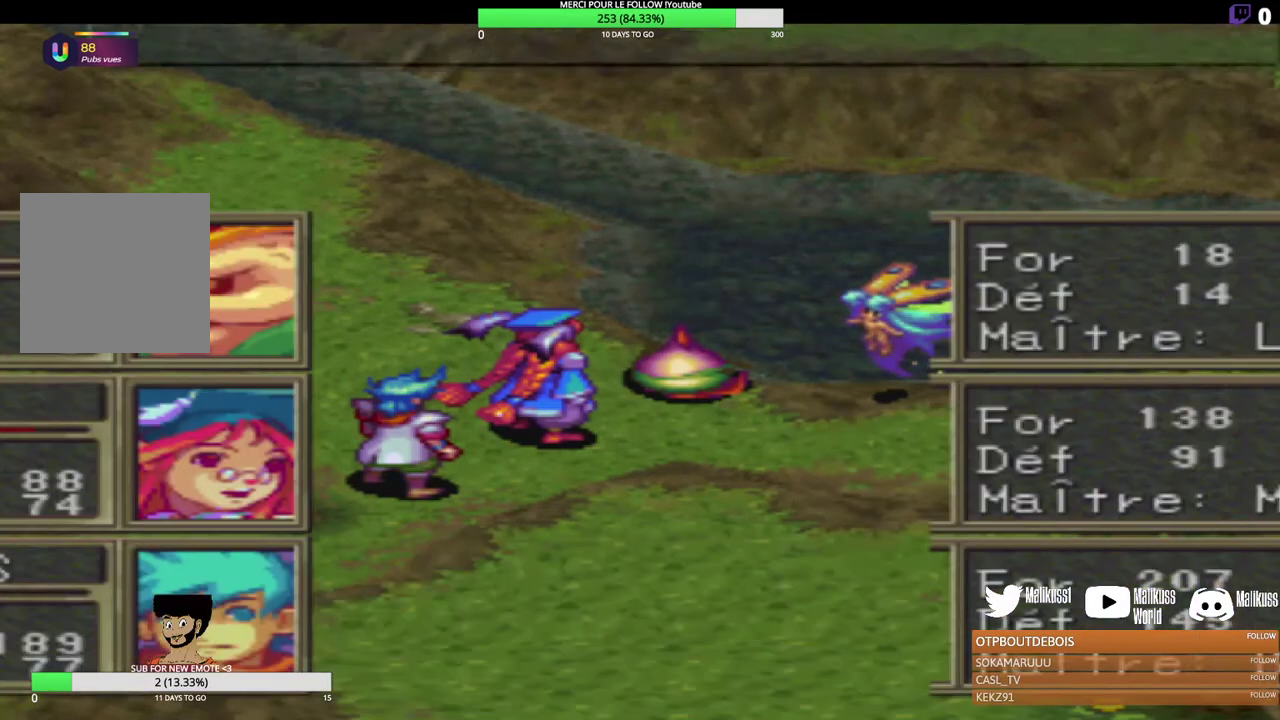
{"dt_ms": 400, "buttons": [], "left_stick": "center", "events": []}
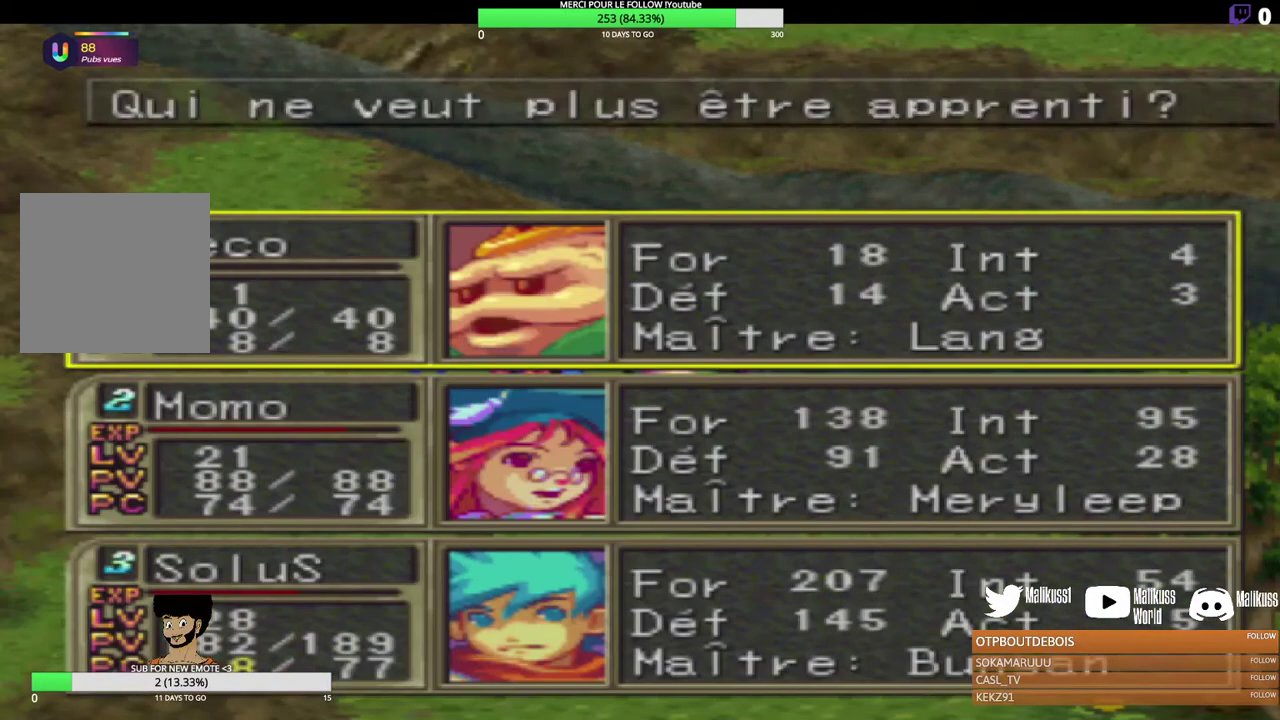
{"dt_ms": 300, "buttons": ["Y"], "left_stick": "center", "events": [[200, "Y", "down"]]}
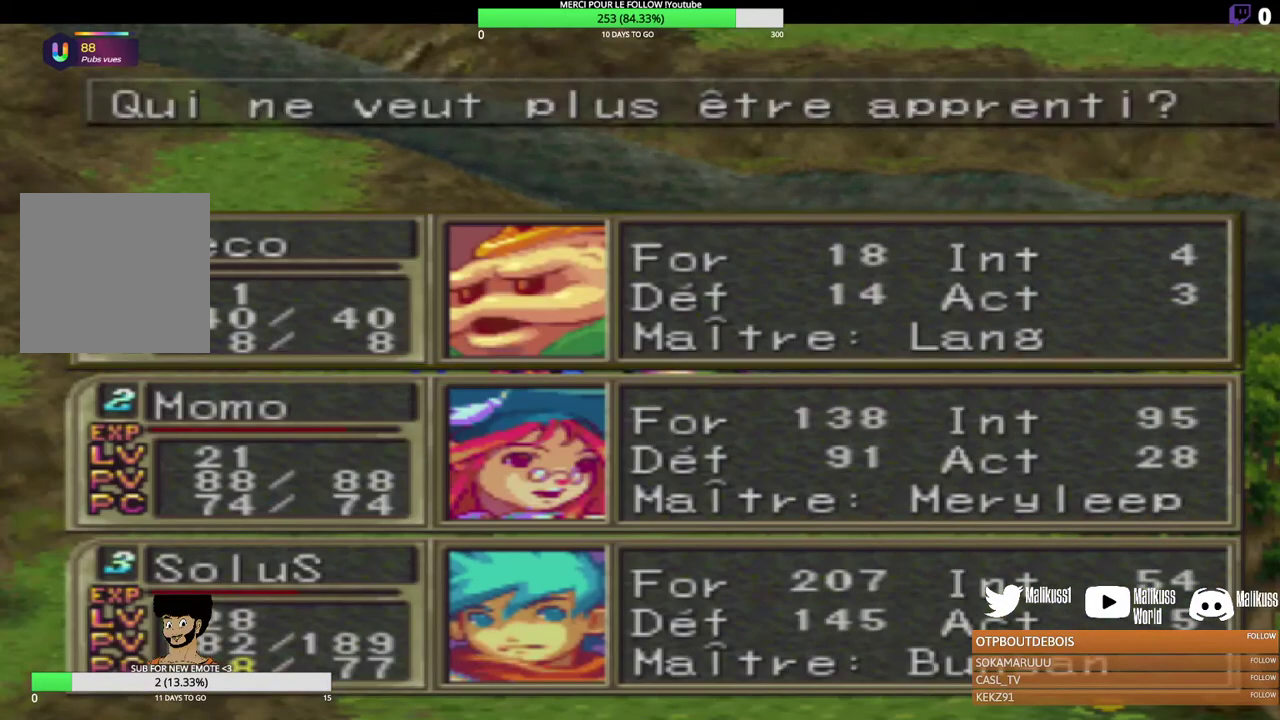
{"dt_ms": 400, "buttons": [], "left_stick": "center", "events": [[100, "Y", "up"]]}
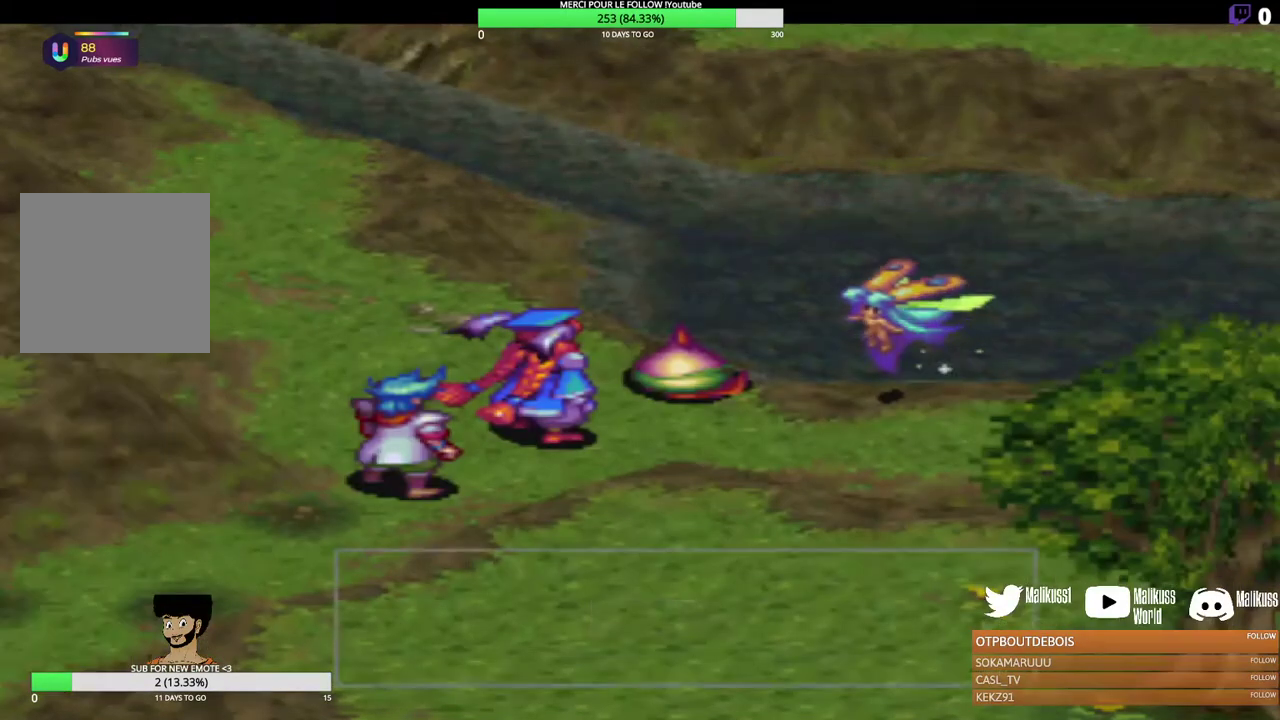
{"dt_ms": 500, "buttons": ["Y"], "left_stick": "down-left", "events": [[200, "left_stick", "left"], [367, "left_stick", "down-left"], [433, "Y", "down"]]}
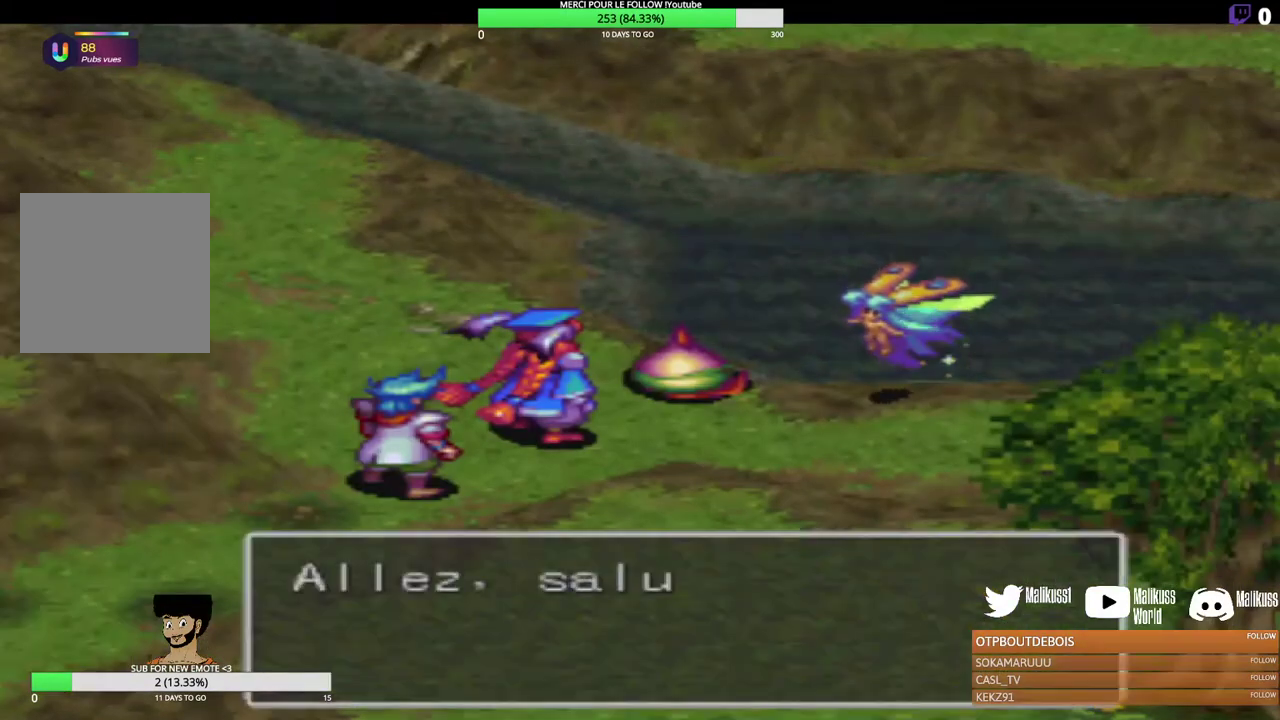
{"dt_ms": 500, "buttons": ["Y"], "left_stick": "center", "events": [[167, "left_stick", "center"]]}
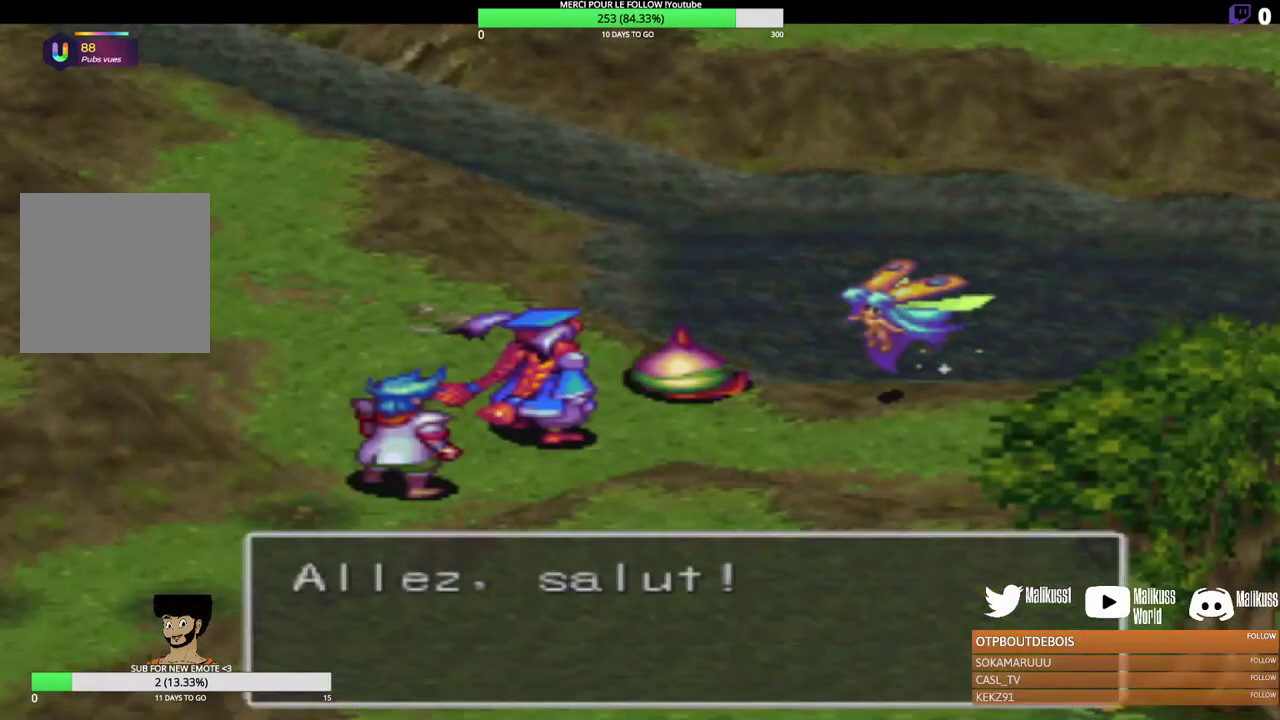
{"dt_ms": 300, "buttons": ["Y"], "left_stick": "right", "events": [[167, "left_stick", "right"], [200, "Y", "up"], [267, "Y", "down"]]}
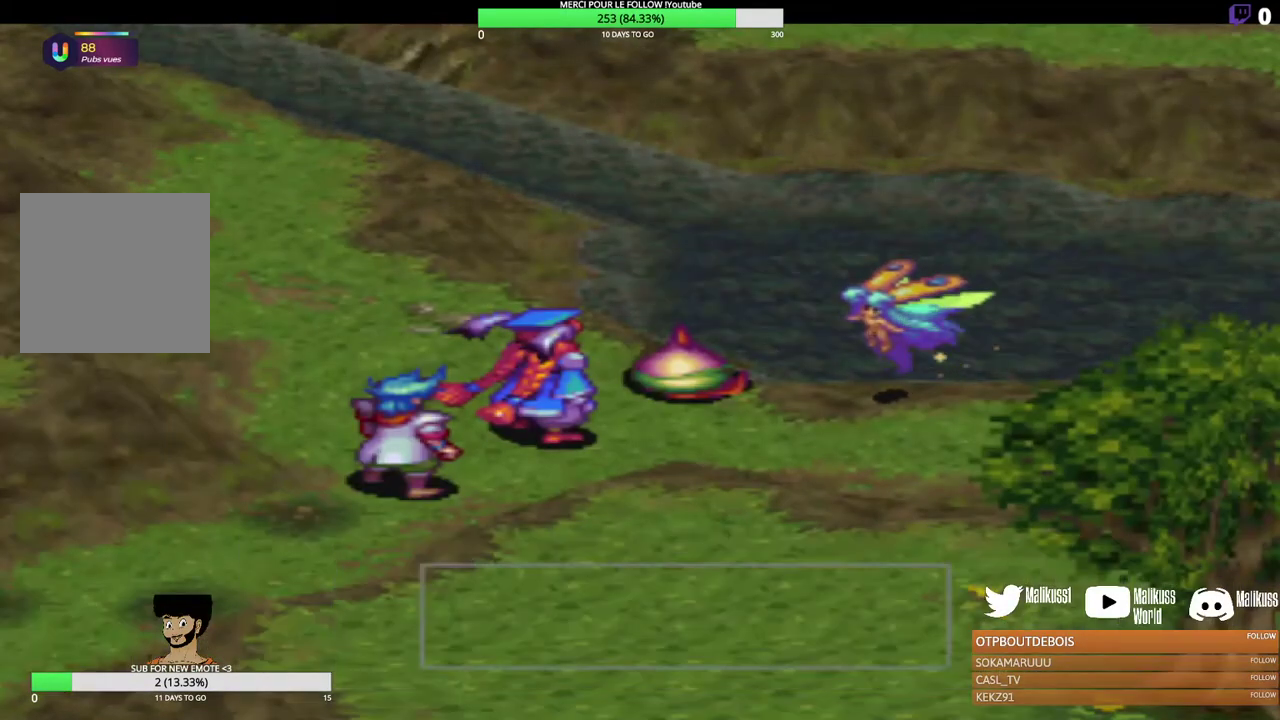
{"dt_ms": 300, "buttons": [], "left_stick": "down-left", "events": [[100, "Y", "up"], [100, "left_stick", "down-right"], [167, "left_stick", "down"], [267, "left_stick", "down-left"]]}
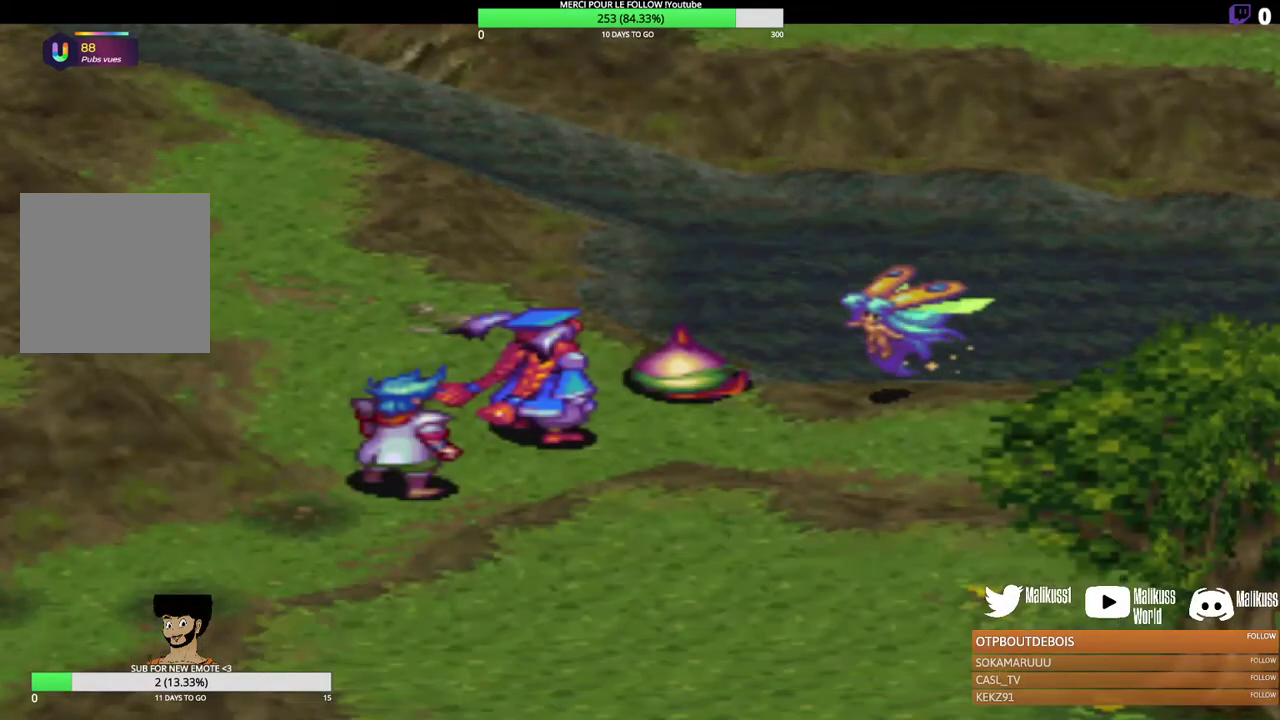
{"dt_ms": 400, "buttons": [], "left_stick": "down-left", "events": []}
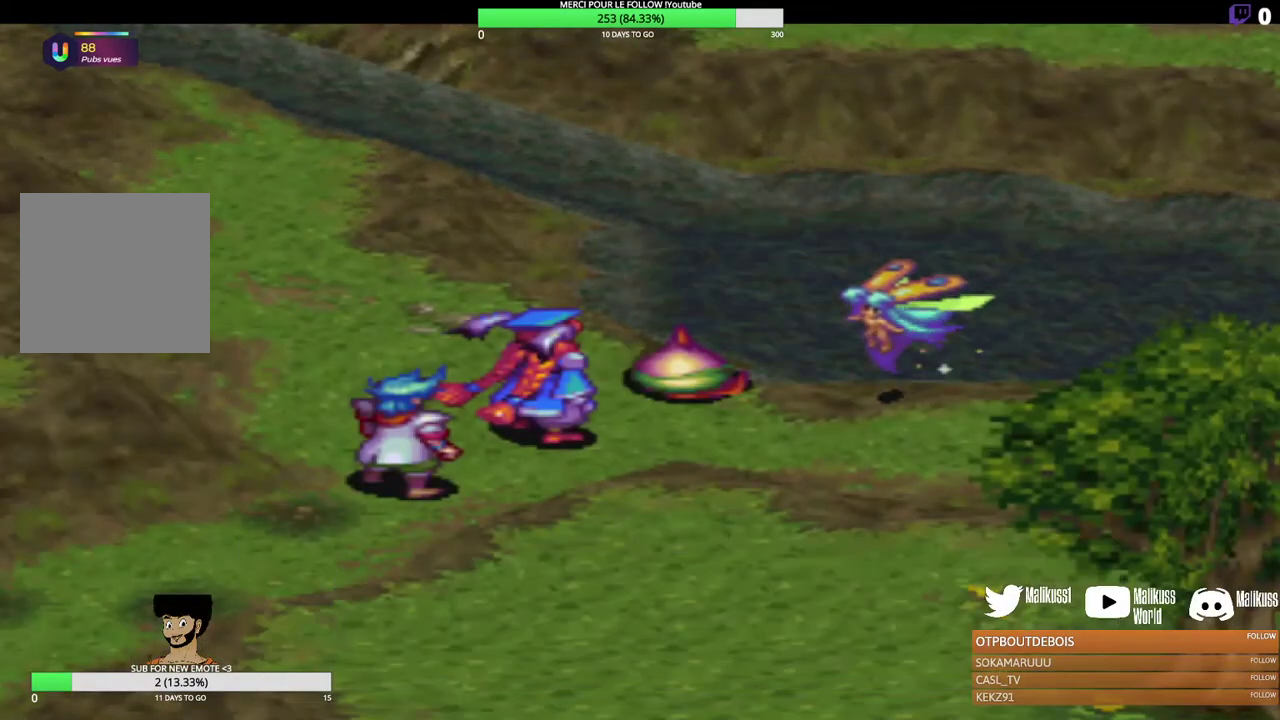
{"dt_ms": 500, "buttons": [], "left_stick": "down-left", "events": []}
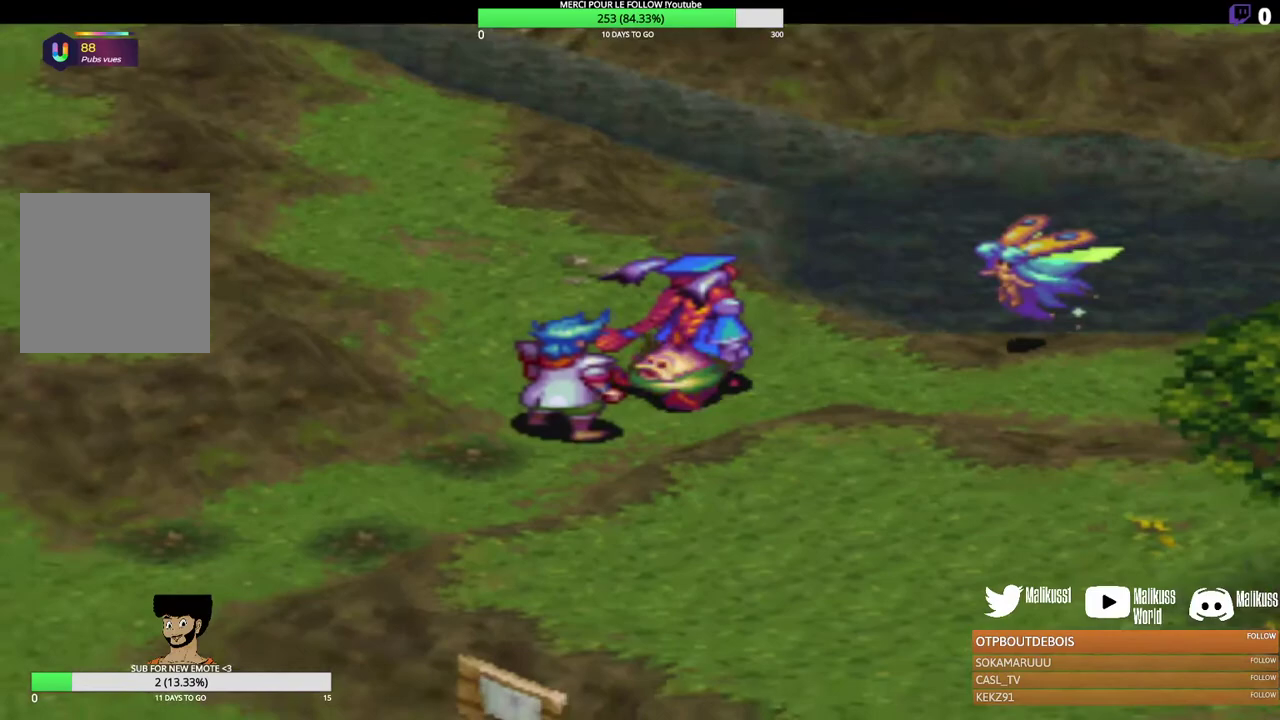
{"dt_ms": 300, "buttons": [], "left_stick": "down-left", "events": []}
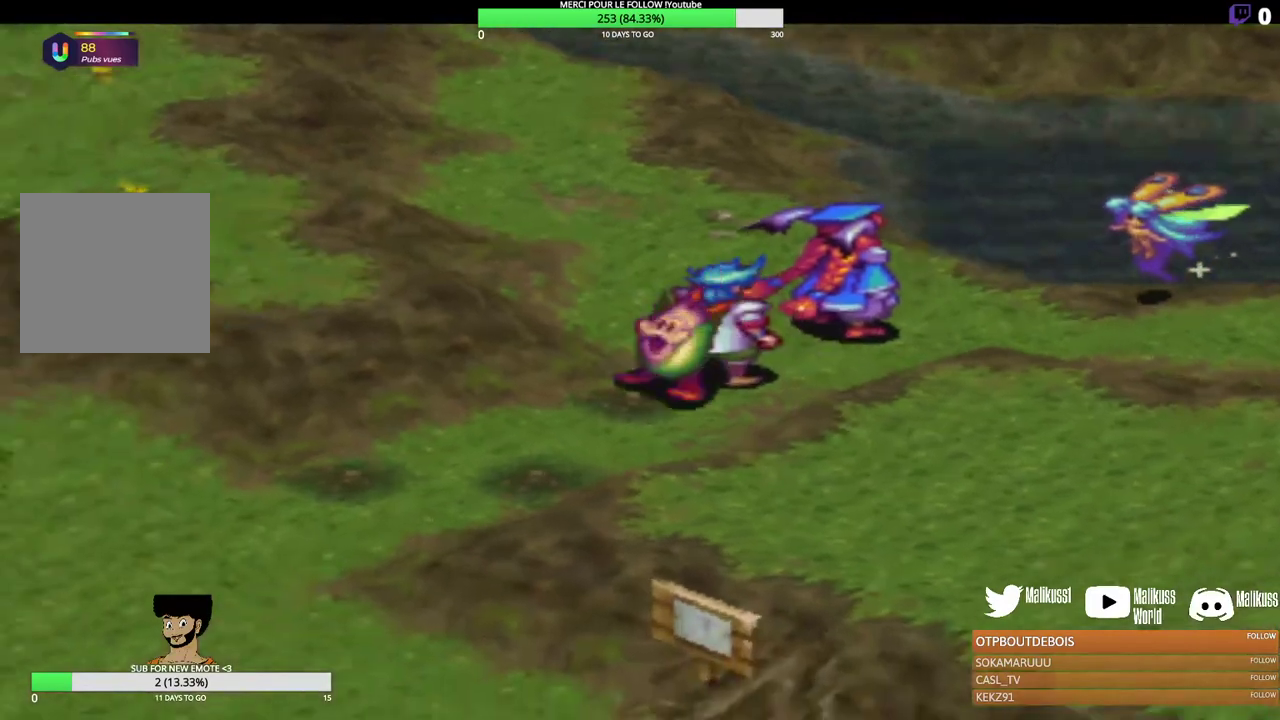
{"dt_ms": 300, "buttons": [], "left_stick": "down-left", "events": []}
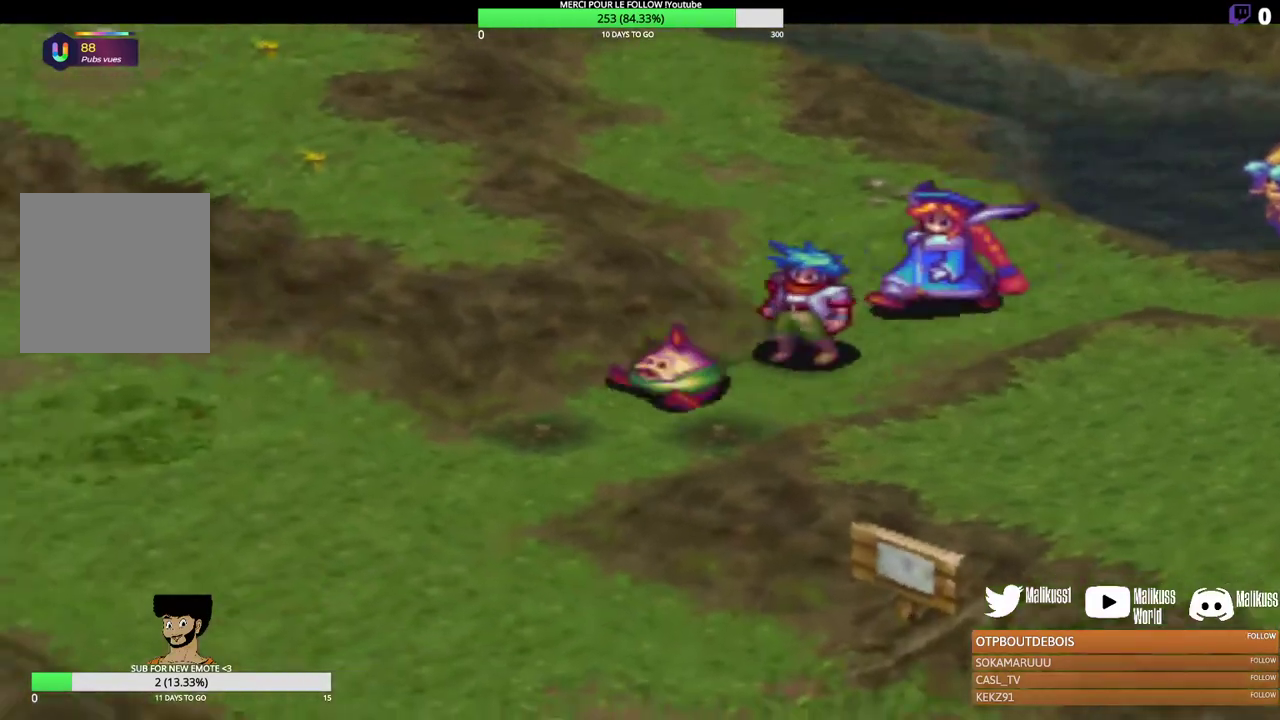
{"dt_ms": 300, "buttons": [], "left_stick": "down-left", "events": []}
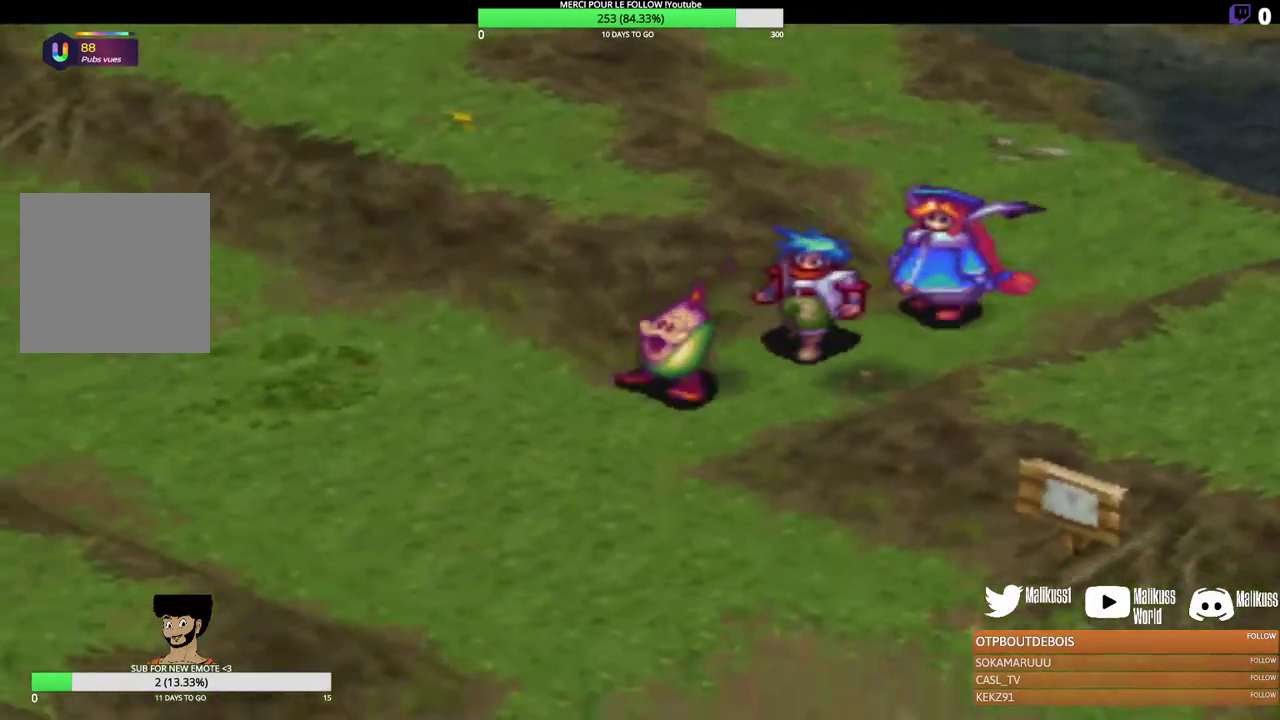
{"dt_ms": 600, "buttons": [], "left_stick": "down", "events": [[167, "left_stick", "down"]]}
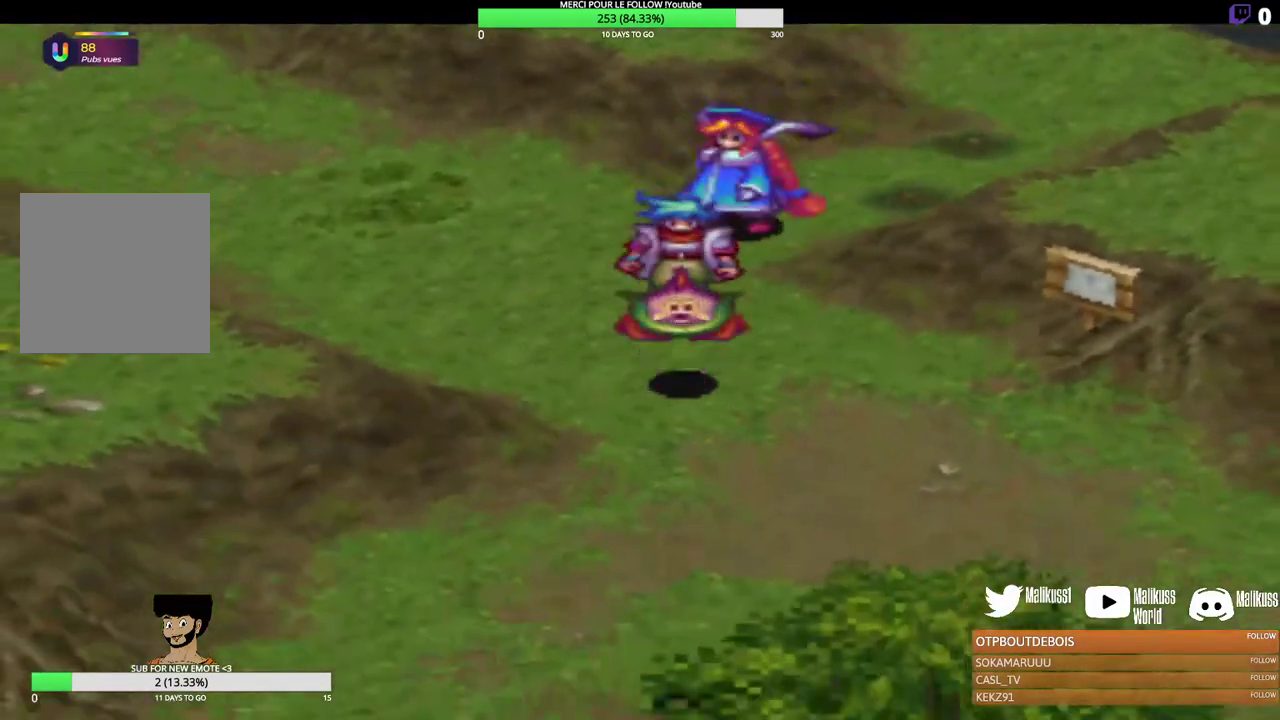
{"dt_ms": 300, "buttons": [], "left_stick": "down", "events": []}
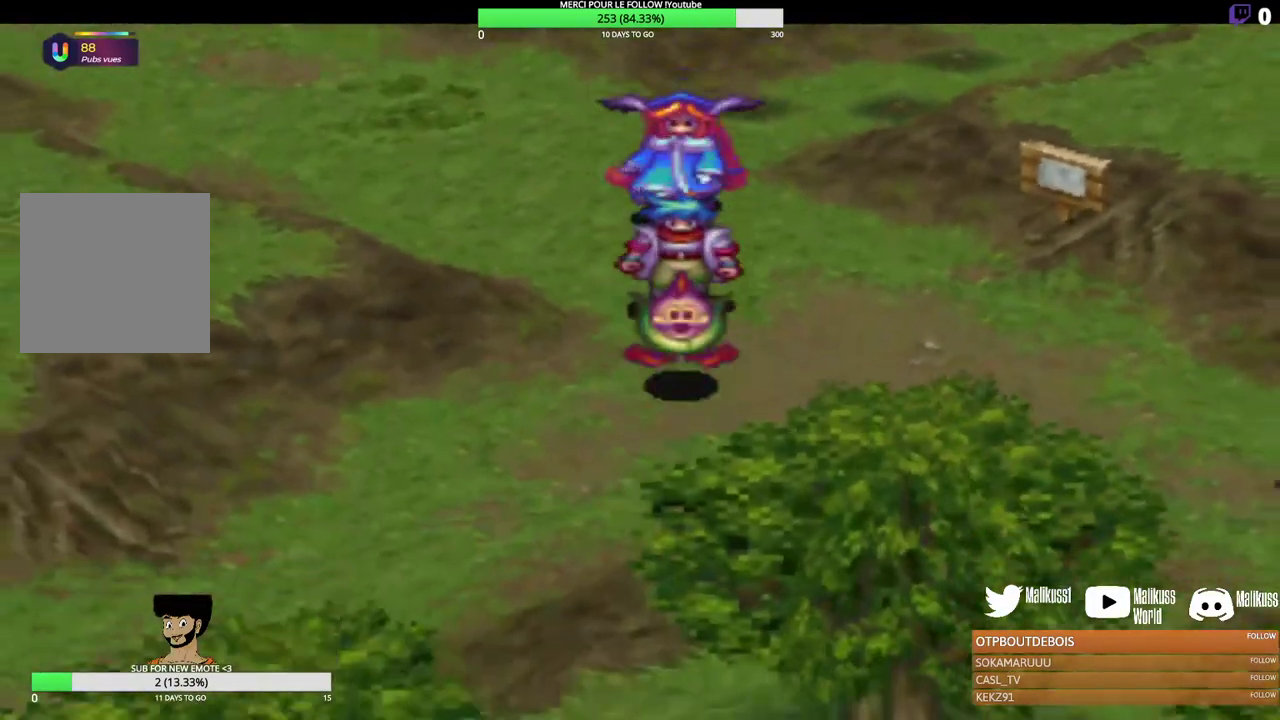
{"dt_ms": 300, "buttons": [], "left_stick": "down", "events": []}
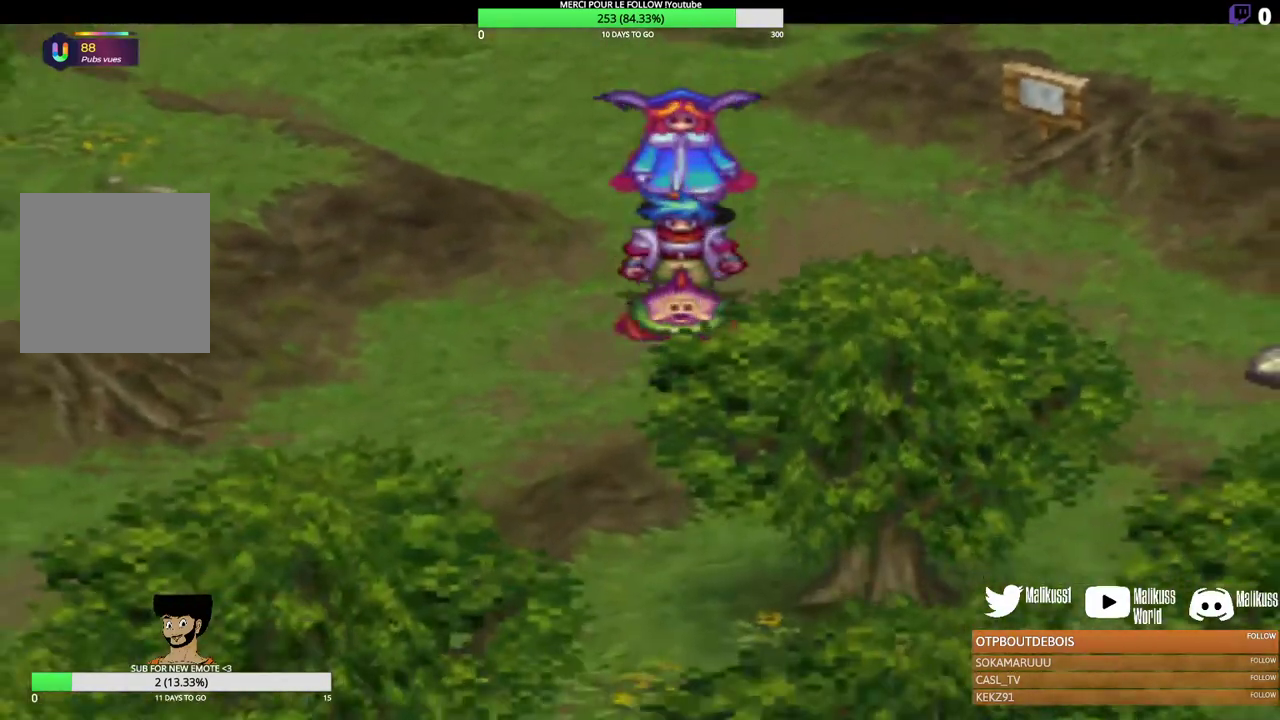
{"dt_ms": 200, "buttons": [], "left_stick": "down-left", "events": [[33, "left_stick", "down-left"]]}
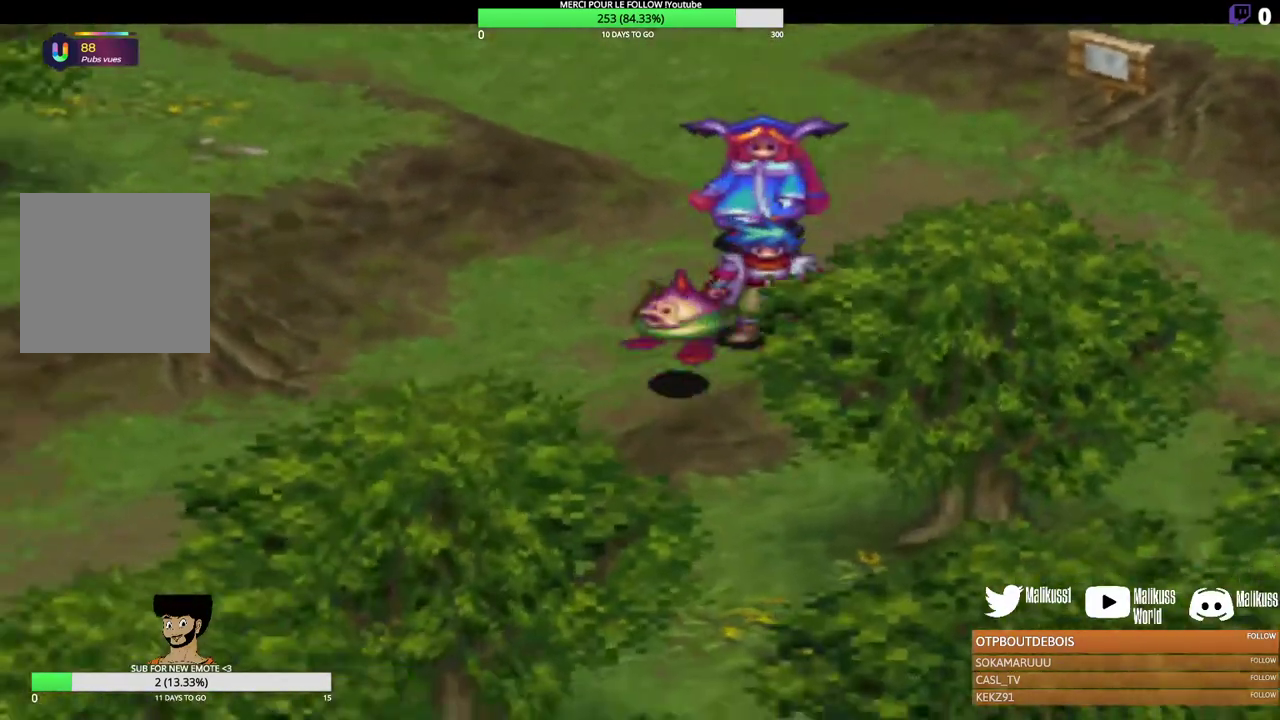
{"dt_ms": 500, "buttons": [], "left_stick": "down-left", "events": []}
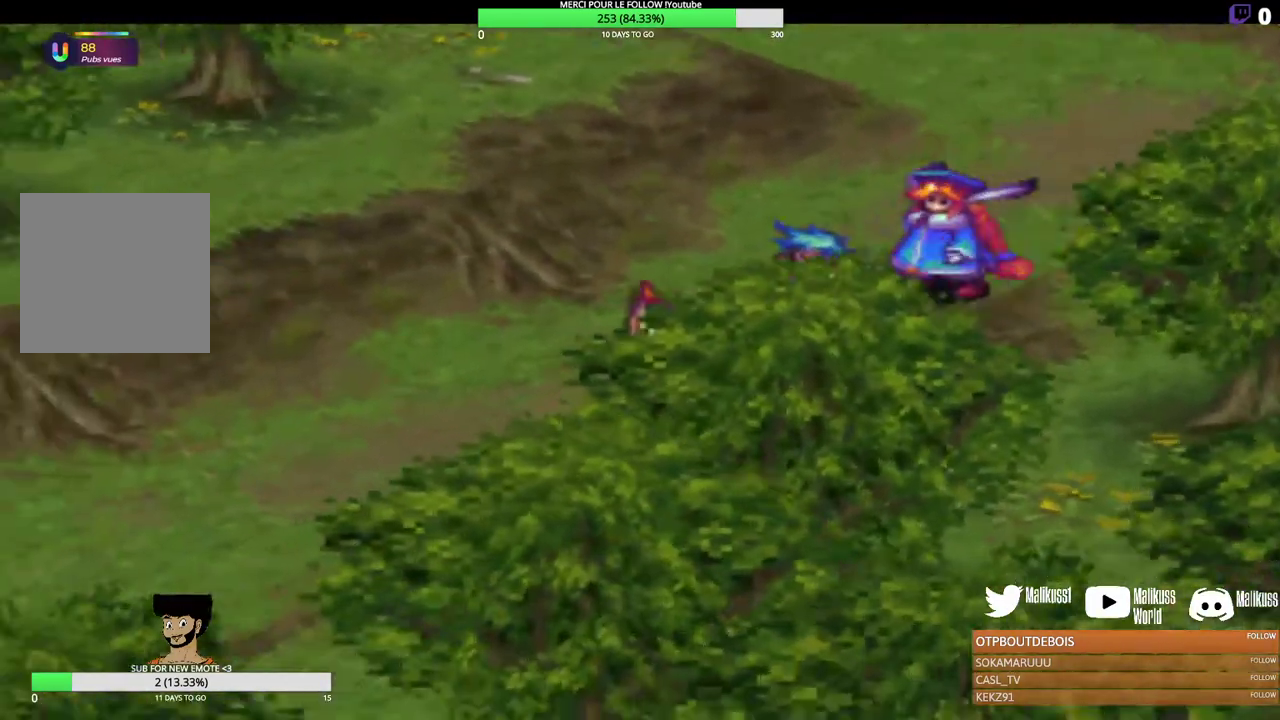
{"dt_ms": 300, "buttons": [], "left_stick": "down-left", "events": []}